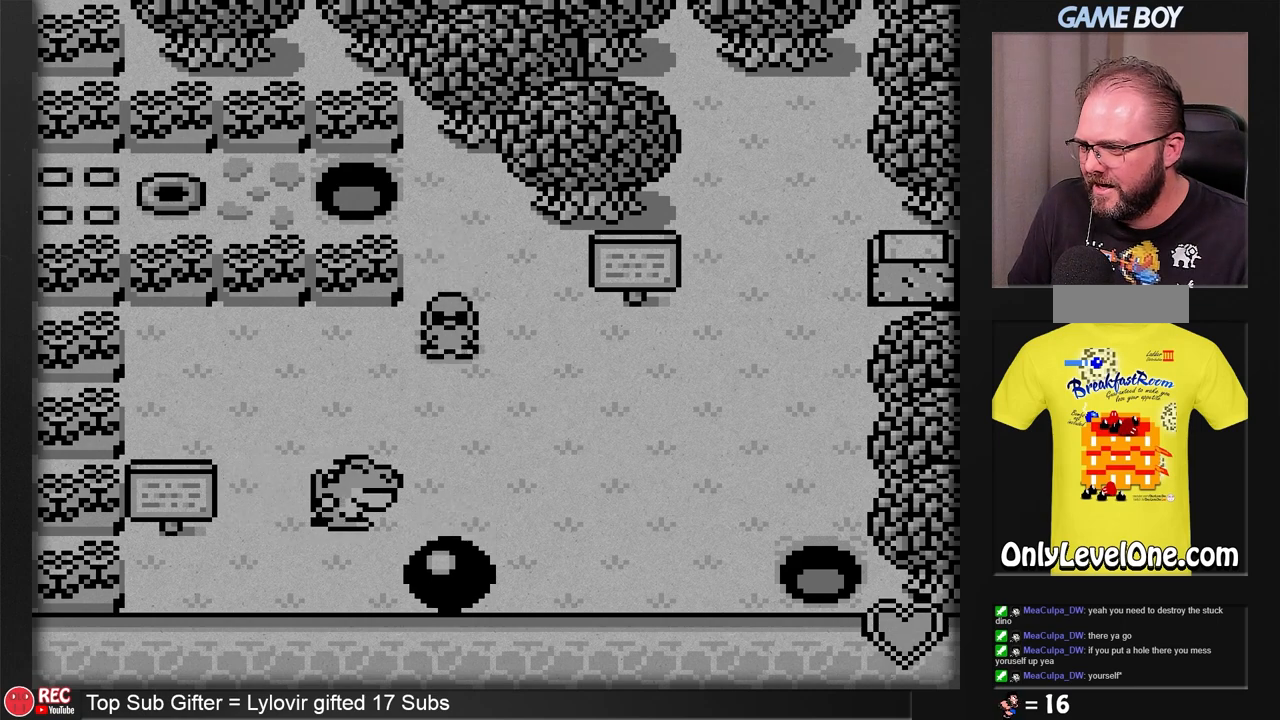
Gameplay with a controller (Nintendo layout); each line is a JSON object with the inputs held at the frame after it. "events" lists button and stick changes between this image and that frame as [ms after this image, input, new state], when the widget could be followed in between. Not read: L3 R3.
{"buttons": [], "events": []}
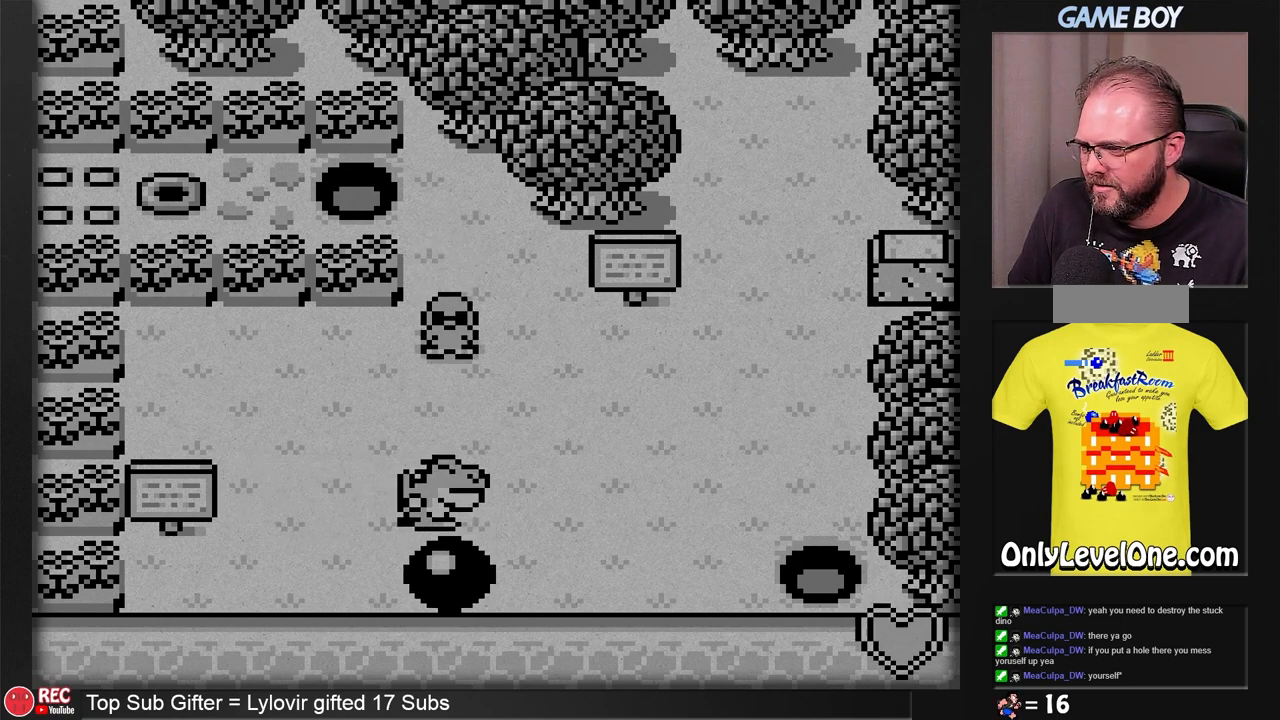
{"buttons": ["DPAD_DOWN"], "events": [[500, "DPAD_DOWN", "down"]]}
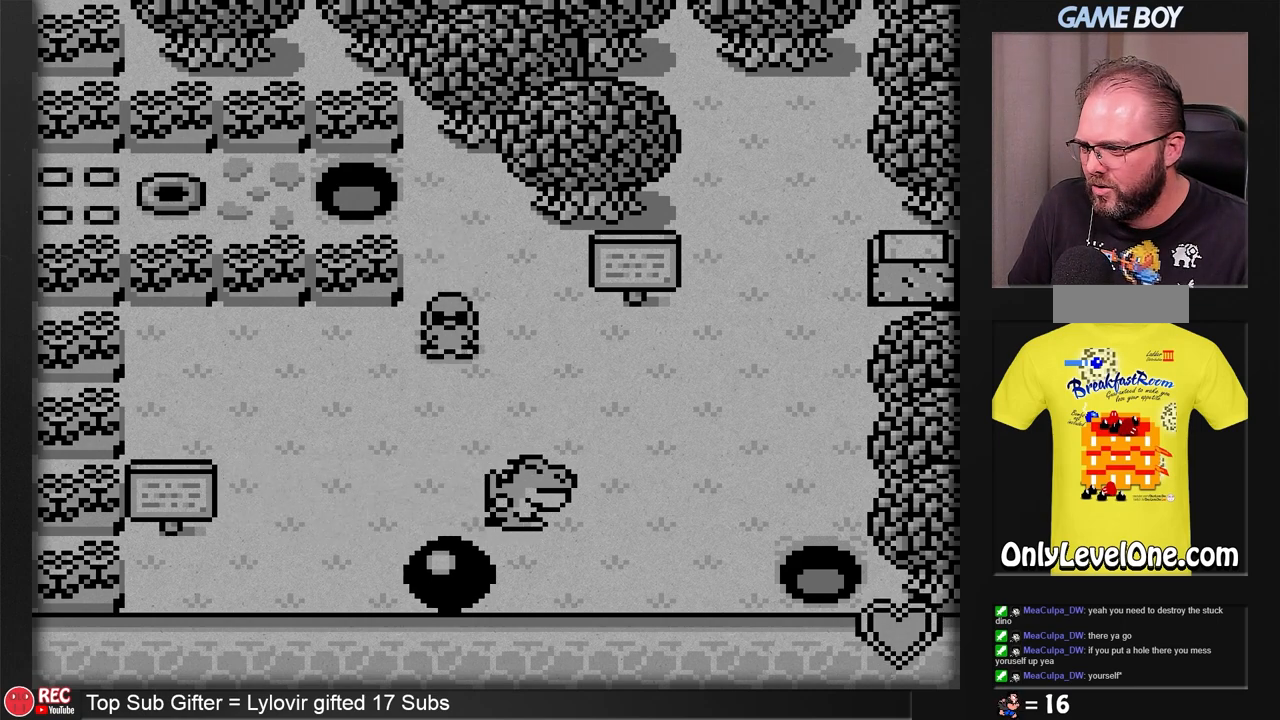
{"buttons": [], "events": [[417, "DPAD_DOWN", "up"]]}
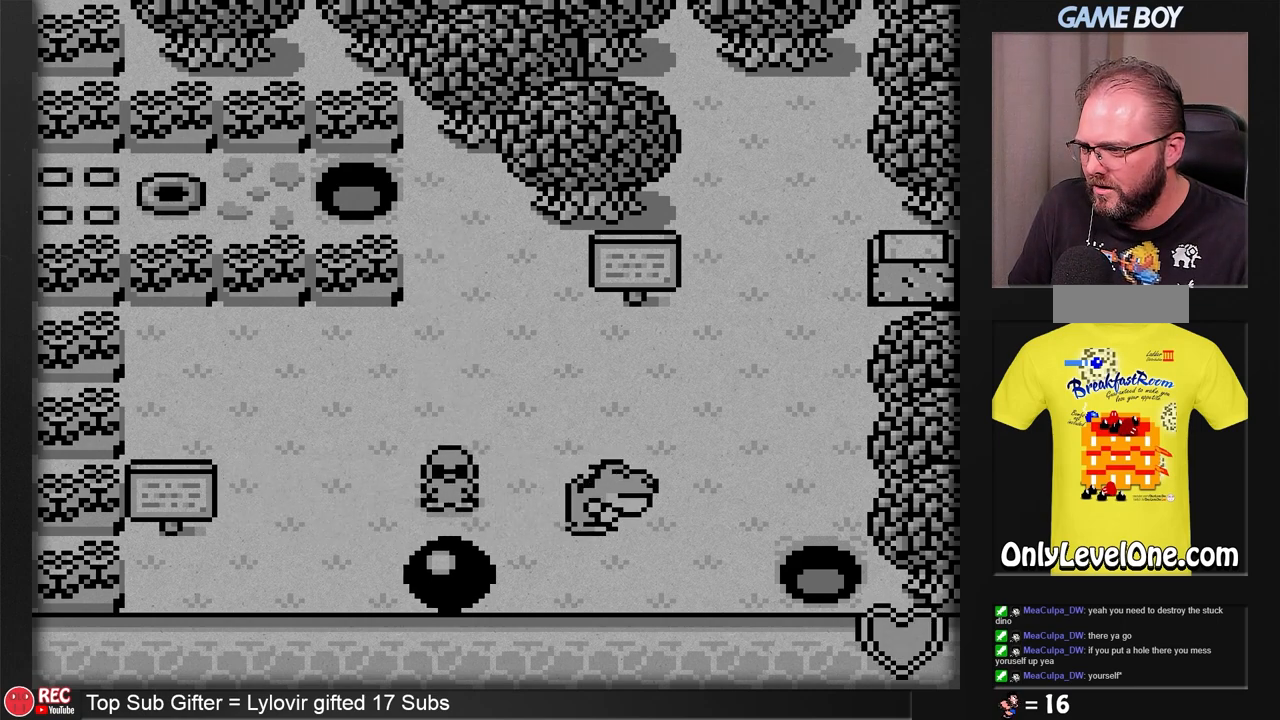
{"buttons": ["B", "DPAD_UP"], "events": [[50, "B", "down"], [417, "DPAD_UP", "down"]]}
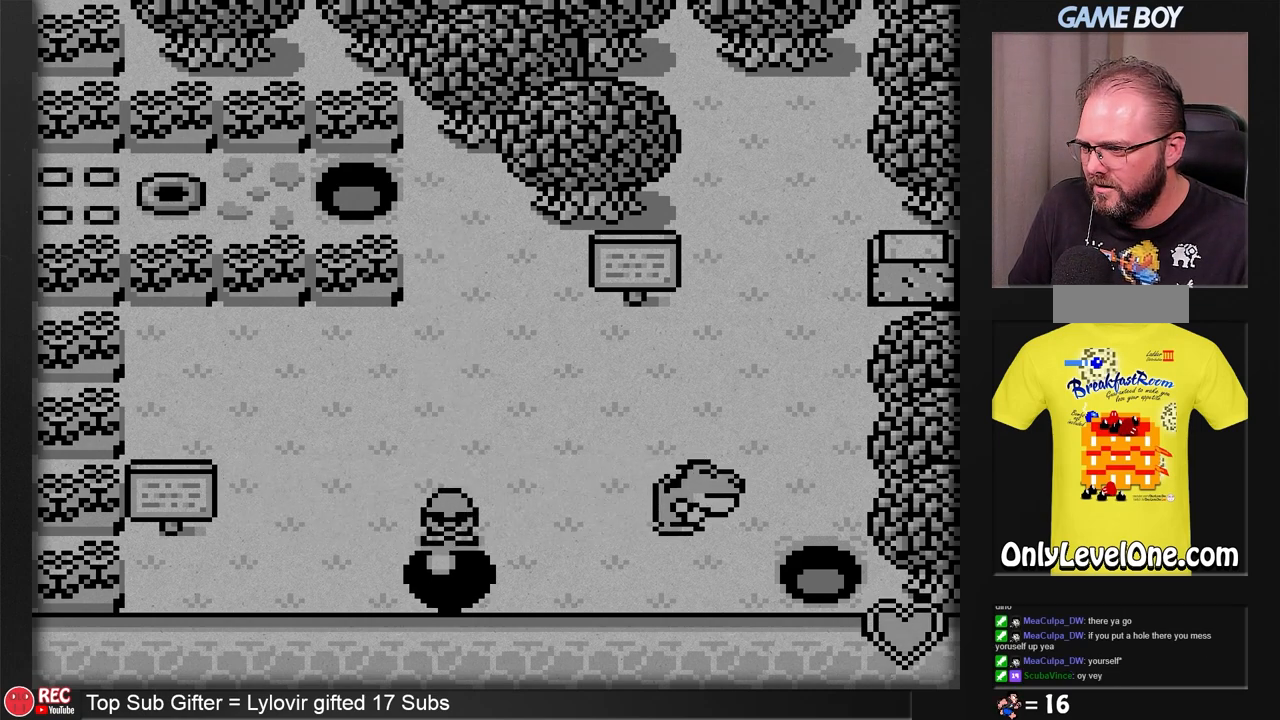
{"buttons": ["B", "DPAD_UP"], "events": [[150, "DPAD_UP", "up"], [350, "DPAD_UP", "down"]]}
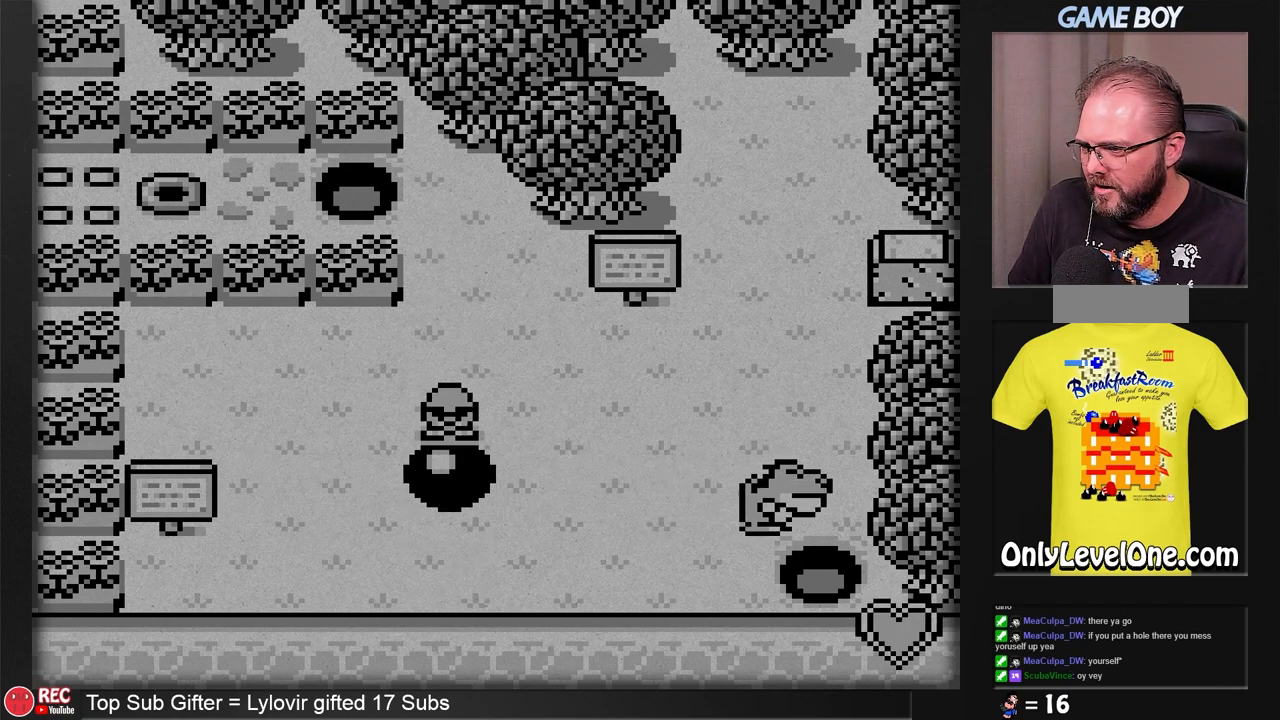
{"buttons": [], "events": [[100, "DPAD_UP", "up"], [467, "B", "up"]]}
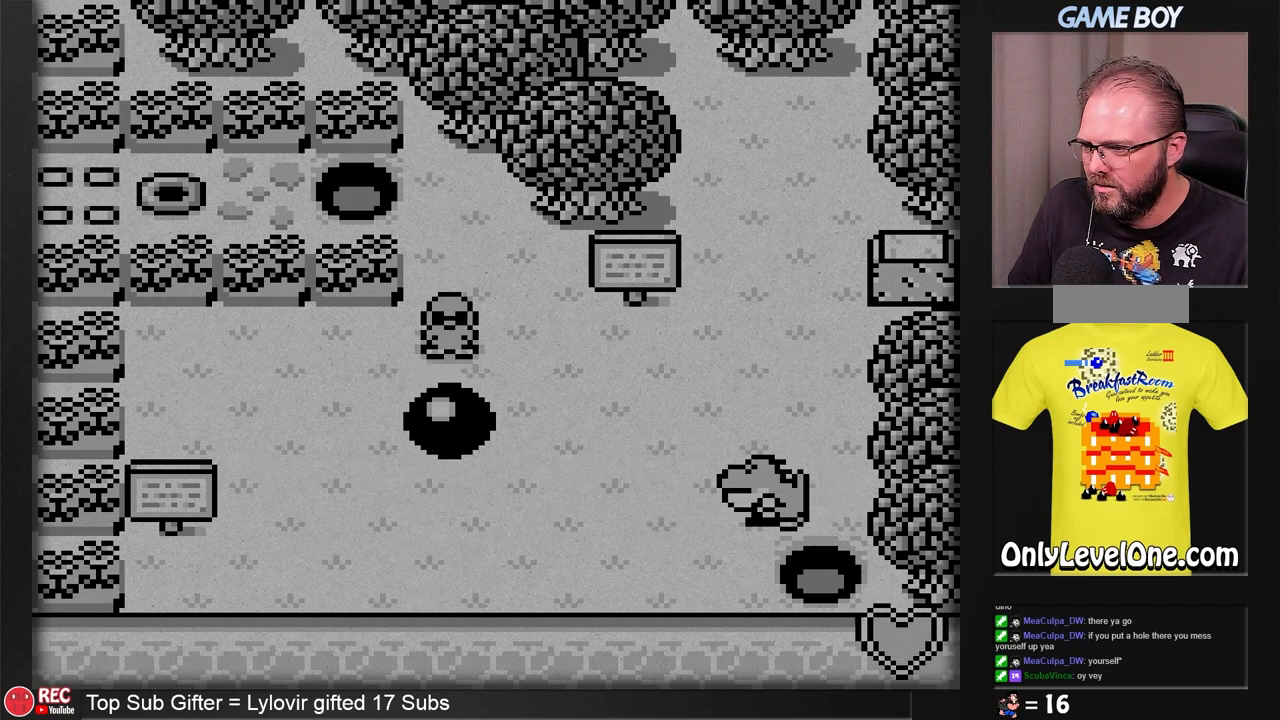
{"buttons": [], "events": [[83, "DPAD_RIGHT", "down"], [233, "DPAD_RIGHT", "up"]]}
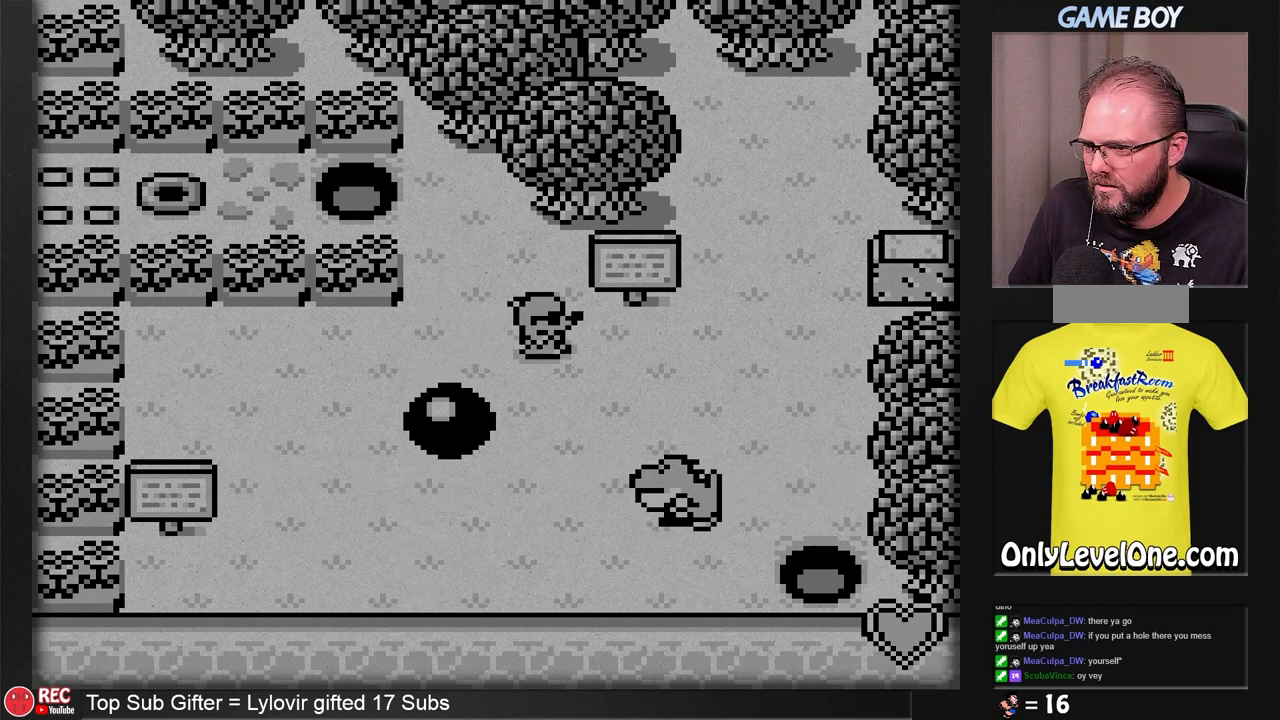
{"buttons": [], "events": [[83, "DPAD_DOWN", "down"], [283, "DPAD_DOWN", "up"]]}
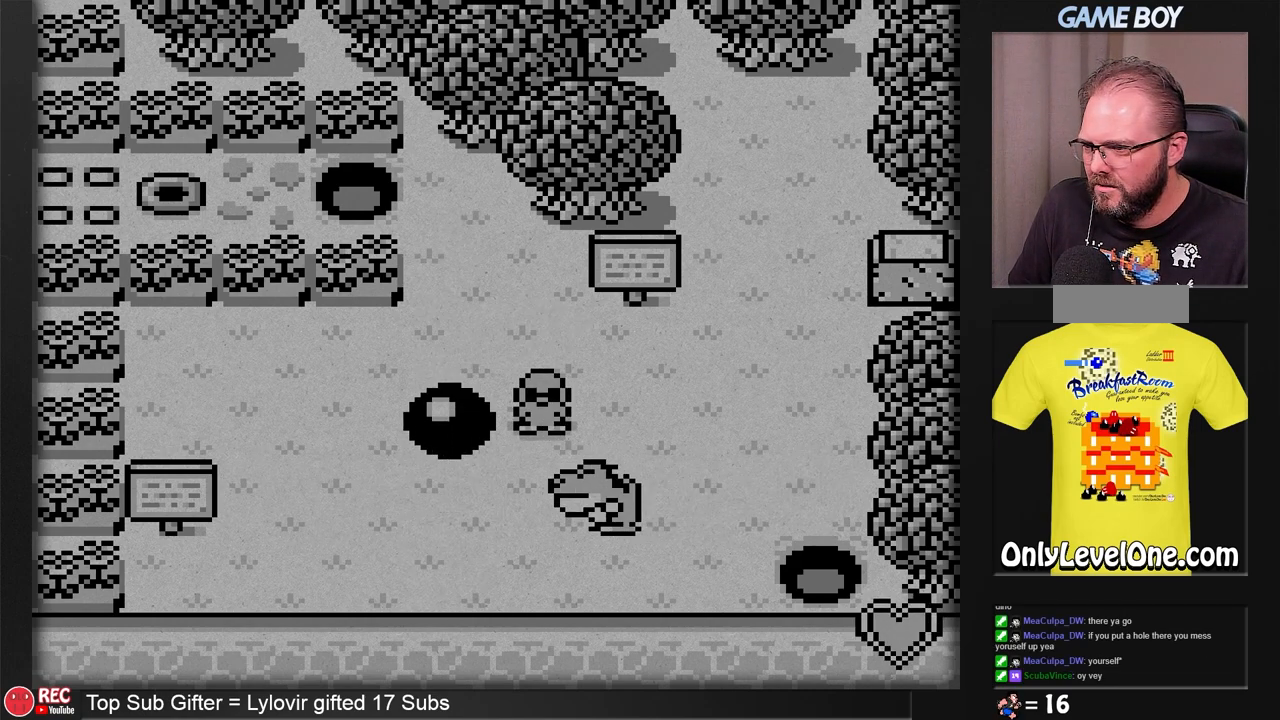
{"buttons": ["B"], "events": [[33, "DPAD_LEFT", "down"], [167, "DPAD_LEFT", "up"], [217, "B", "down"]]}
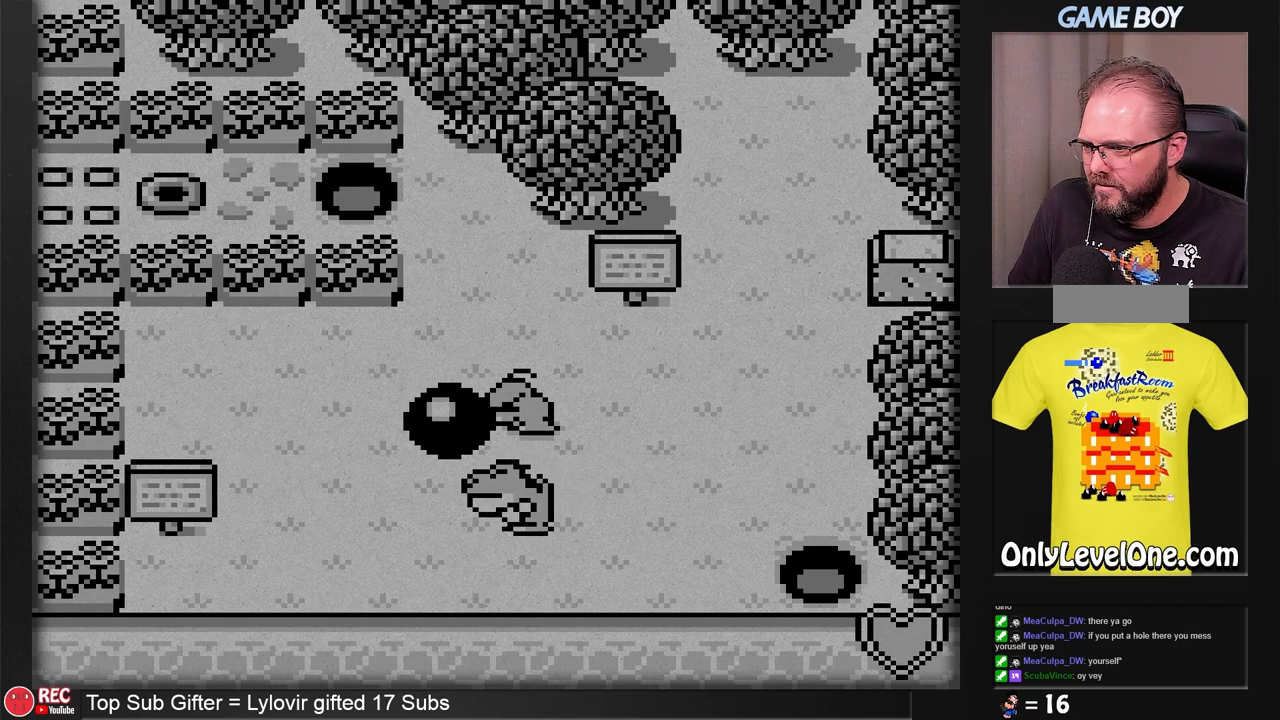
{"buttons": ["B", "DPAD_RIGHT"], "events": [[33, "DPAD_RIGHT", "down"]]}
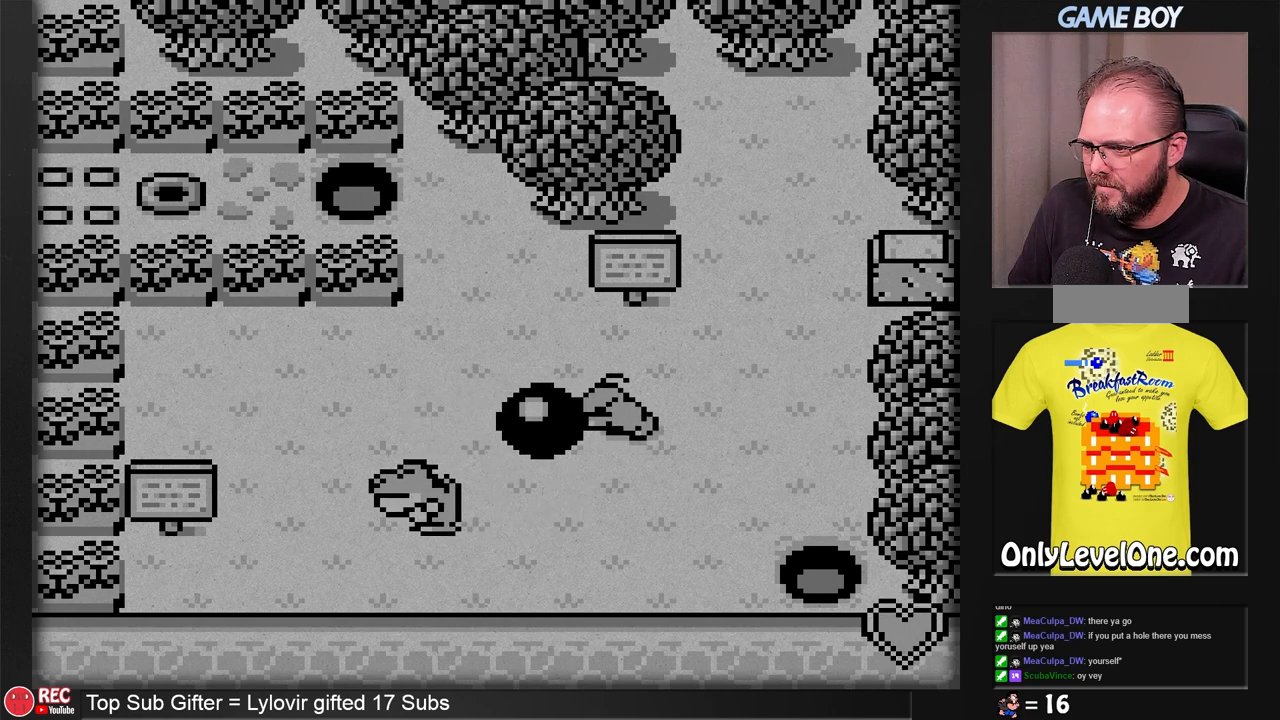
{"buttons": ["B", "DPAD_RIGHT"], "events": []}
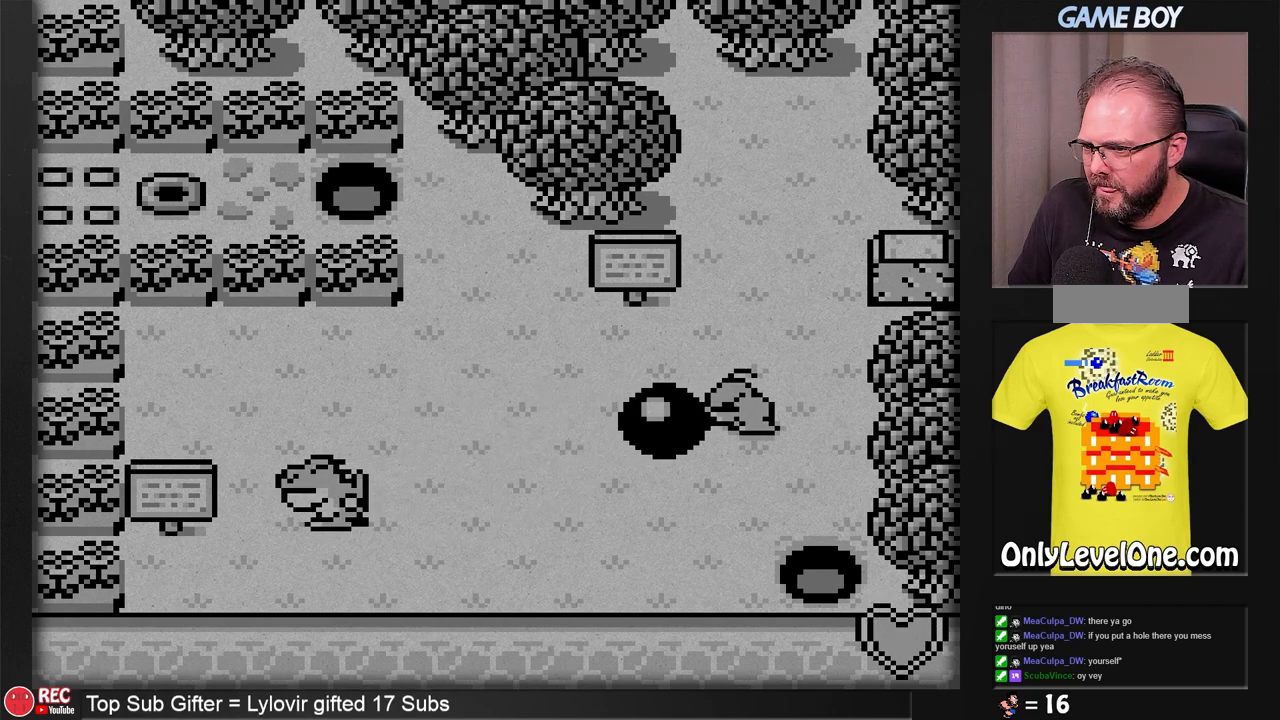
{"buttons": ["DPAD_UP"], "events": [[233, "DPAD_RIGHT", "up"], [350, "B", "up"], [400, "DPAD_UP", "down"]]}
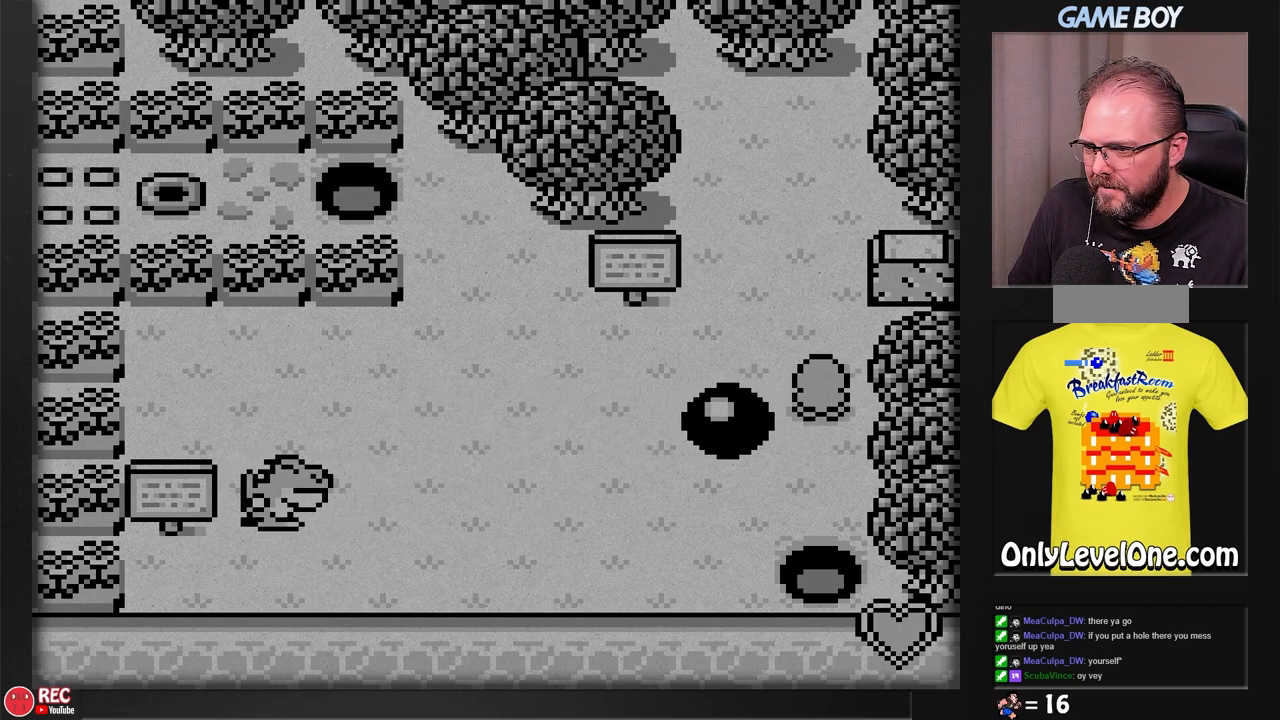
{"buttons": [], "events": [[83, "DPAD_UP", "up"], [233, "DPAD_LEFT", "down"], [400, "DPAD_LEFT", "up"]]}
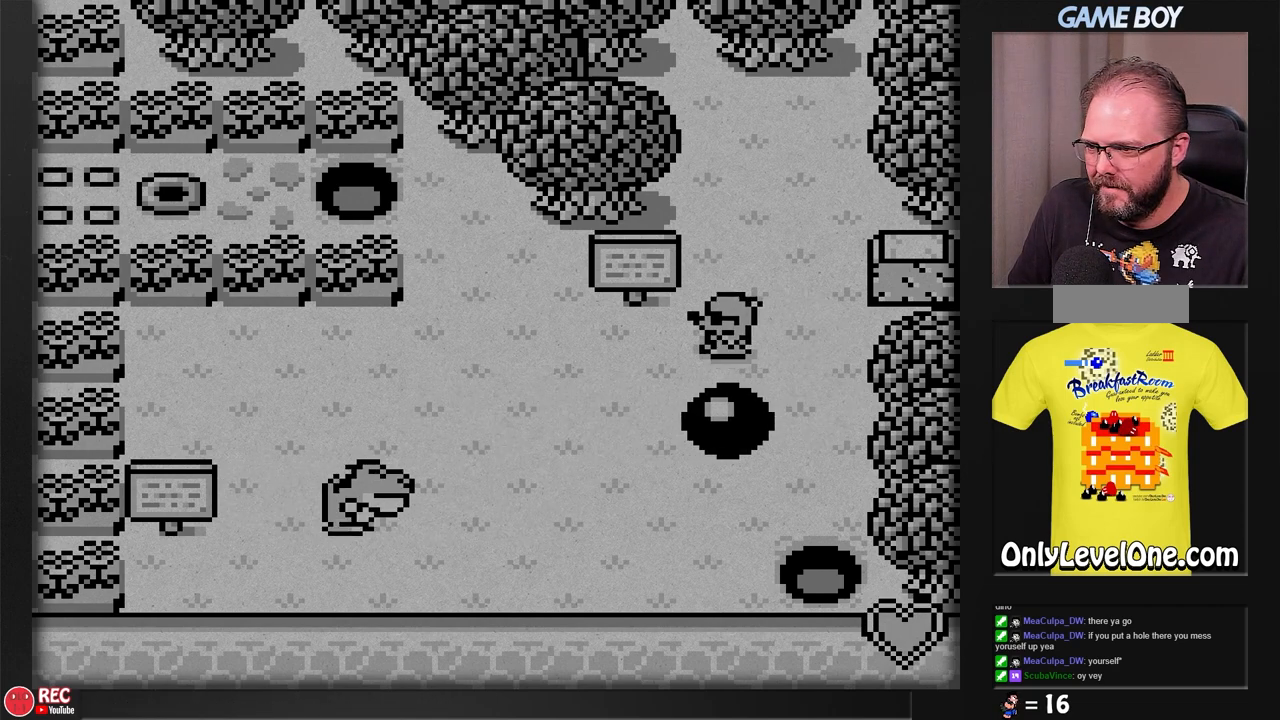
{"buttons": ["B"], "events": [[100, "DPAD_DOWN", "down"], [167, "DPAD_DOWN", "up"], [350, "B", "down"]]}
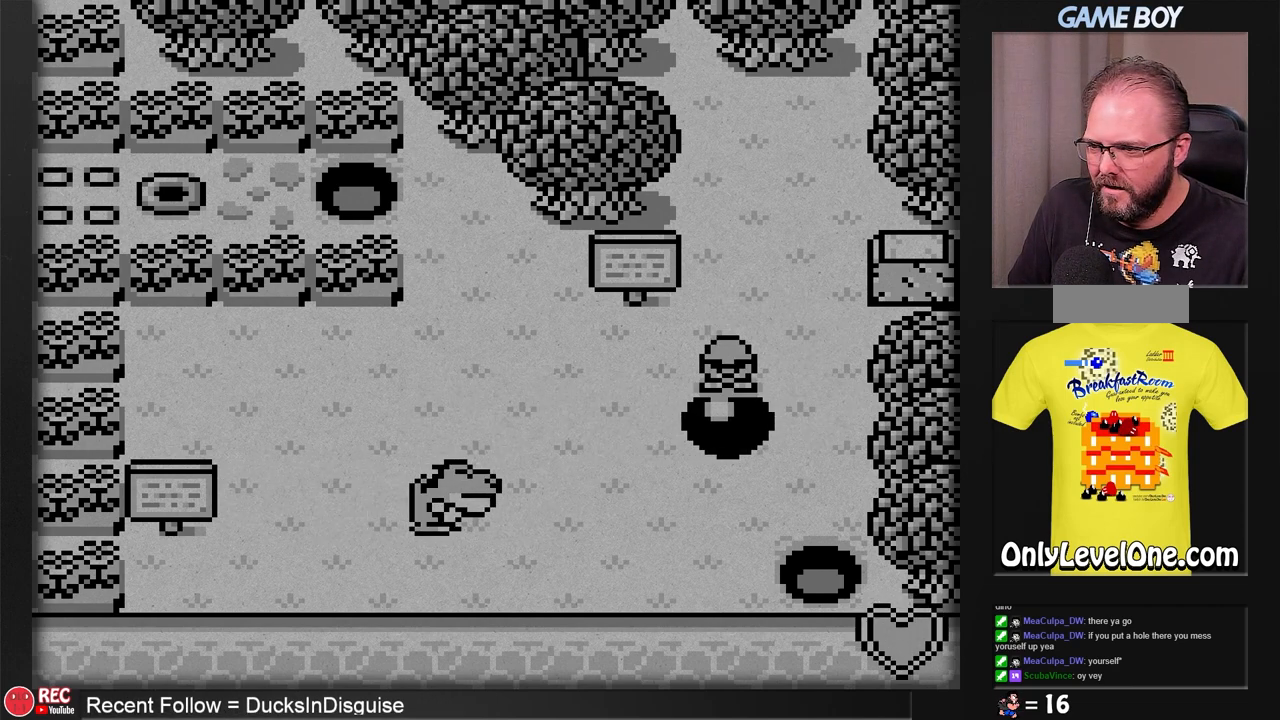
{"buttons": ["B", "DPAD_UP"], "events": [[33, "DPAD_UP", "down"]]}
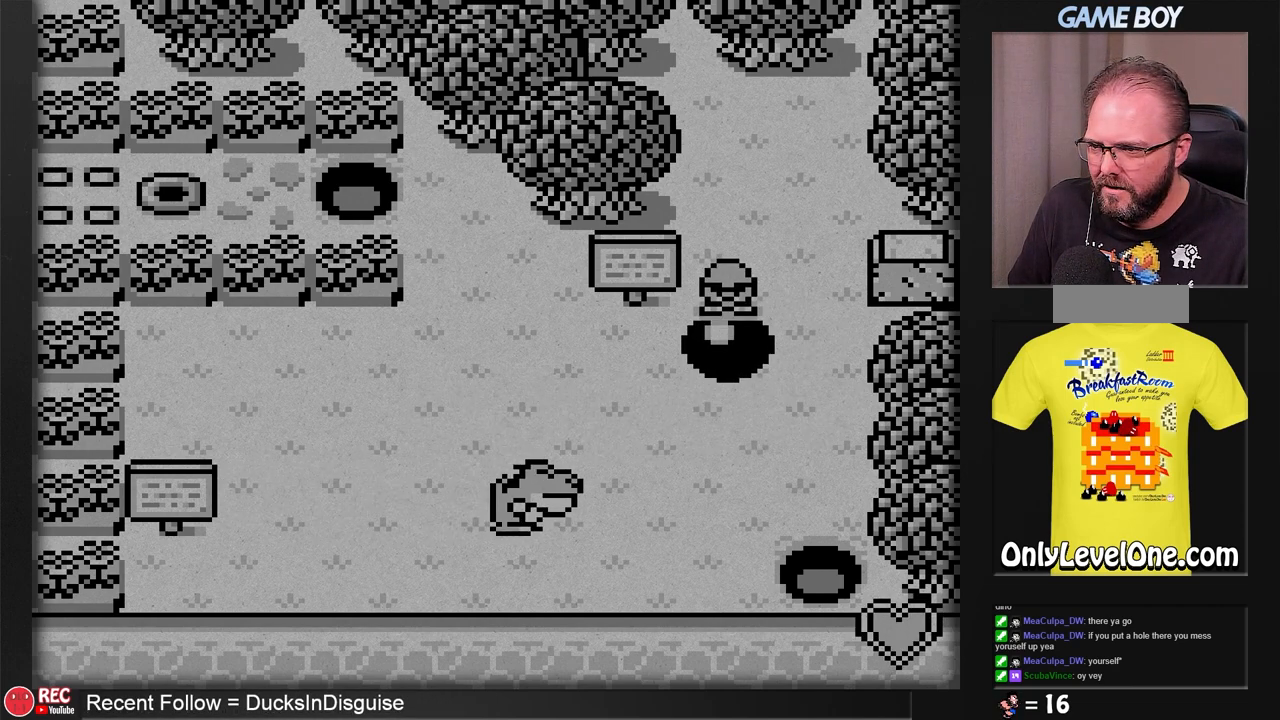
{"buttons": [], "events": [[300, "DPAD_UP", "up"], [400, "B", "up"]]}
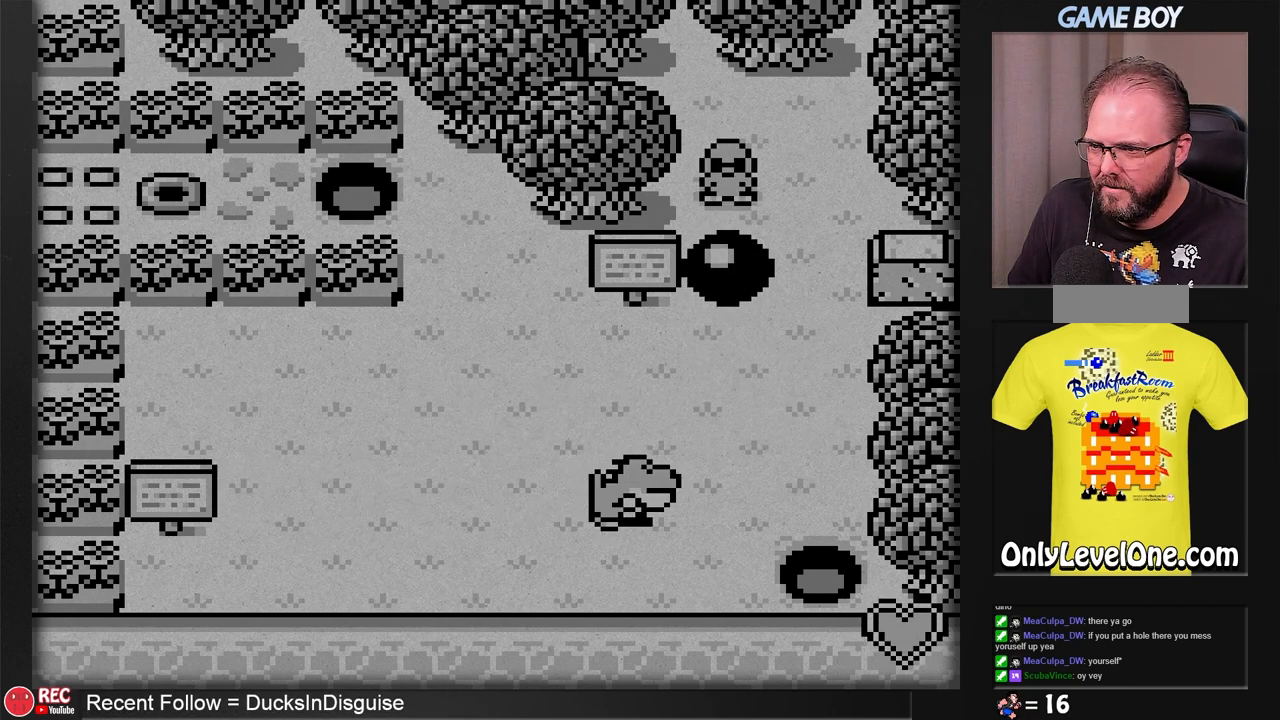
{"buttons": ["DPAD_DOWN"], "events": [[150, "DPAD_RIGHT", "down"], [350, "DPAD_RIGHT", "up"], [400, "DPAD_DOWN", "down"]]}
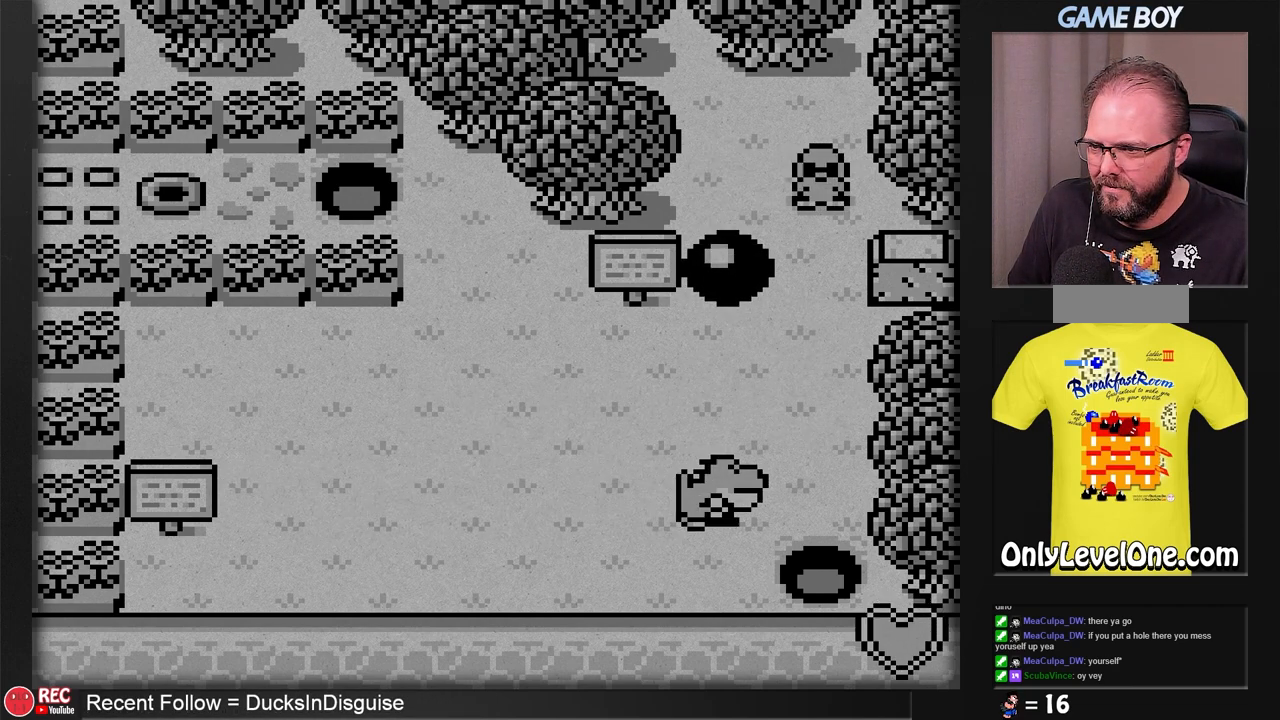
{"buttons": [], "events": [[83, "DPAD_DOWN", "up"]]}
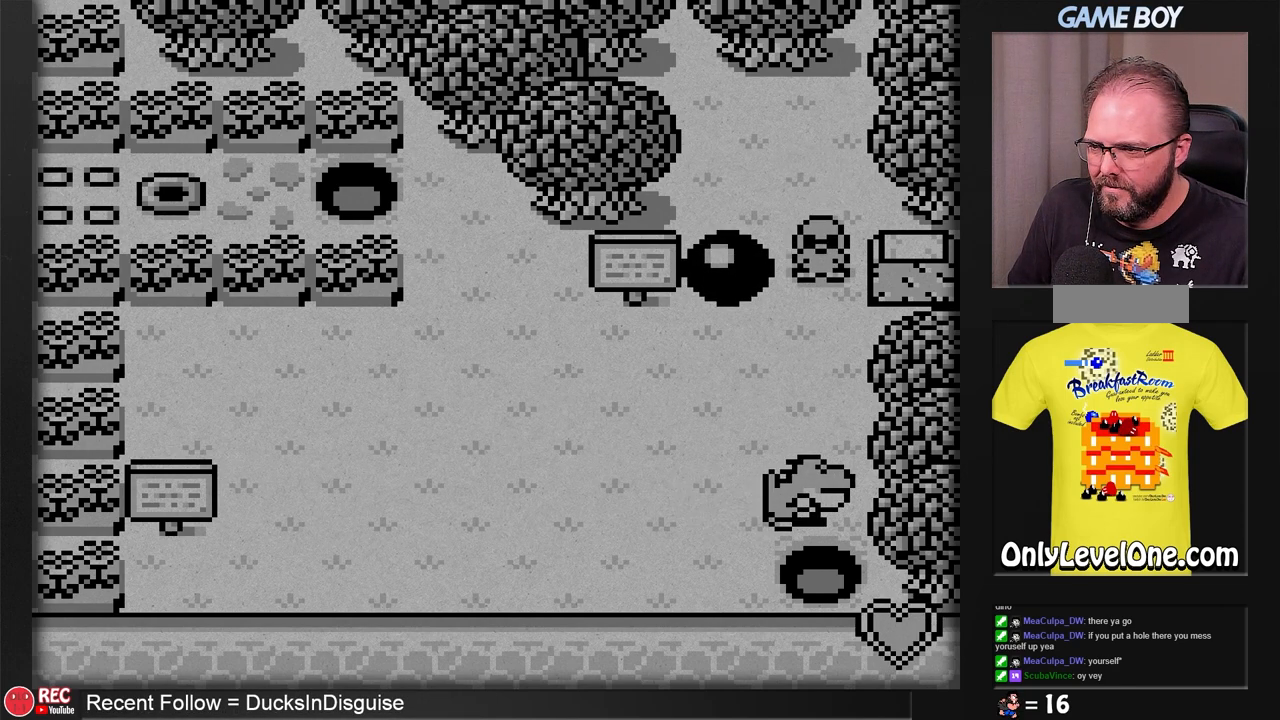
{"buttons": [], "events": [[333, "DPAD_LEFT", "down"], [383, "DPAD_LEFT", "up"]]}
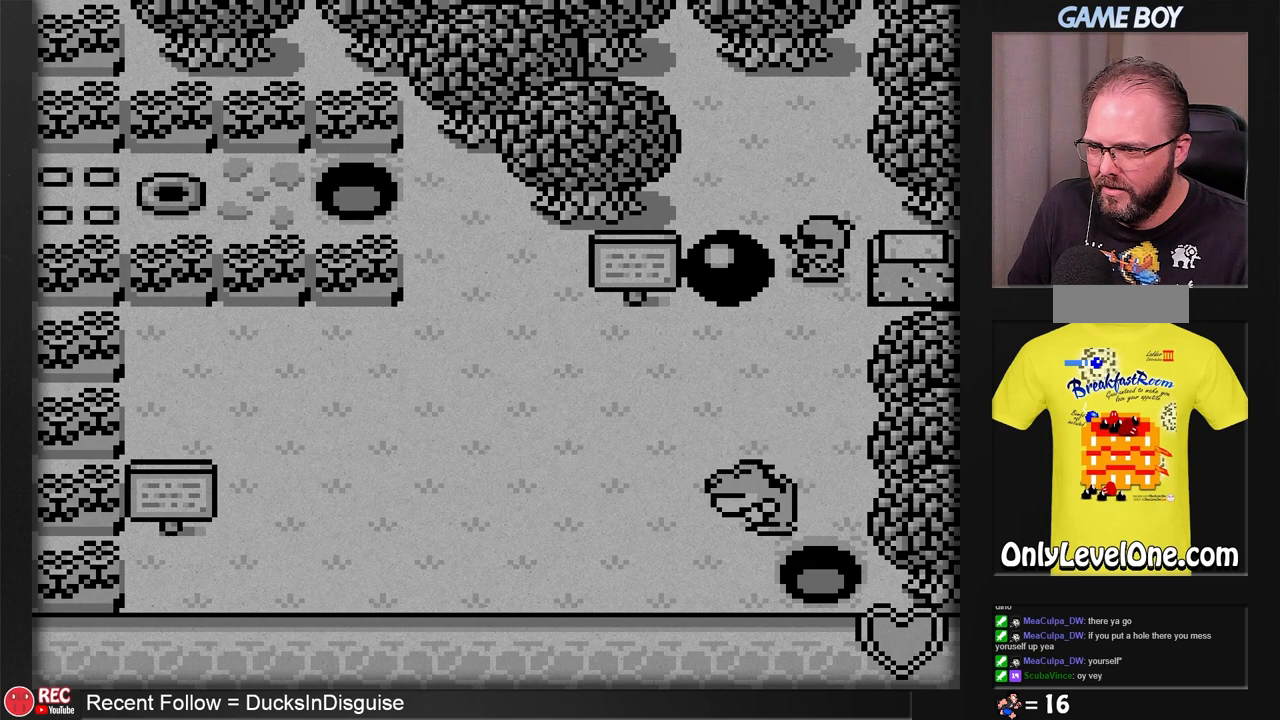
{"buttons": ["B"], "events": [[67, "B", "down"]]}
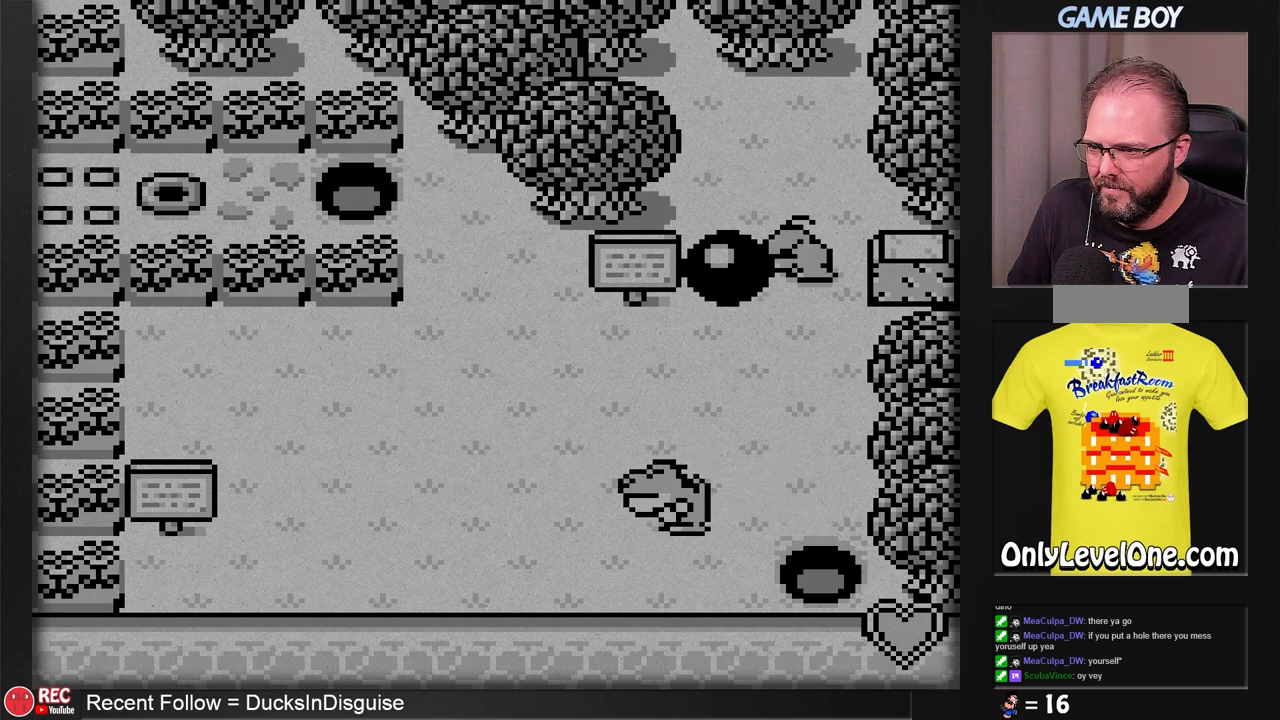
{"buttons": ["B", "DPAD_RIGHT"], "events": [[350, "DPAD_RIGHT", "down"]]}
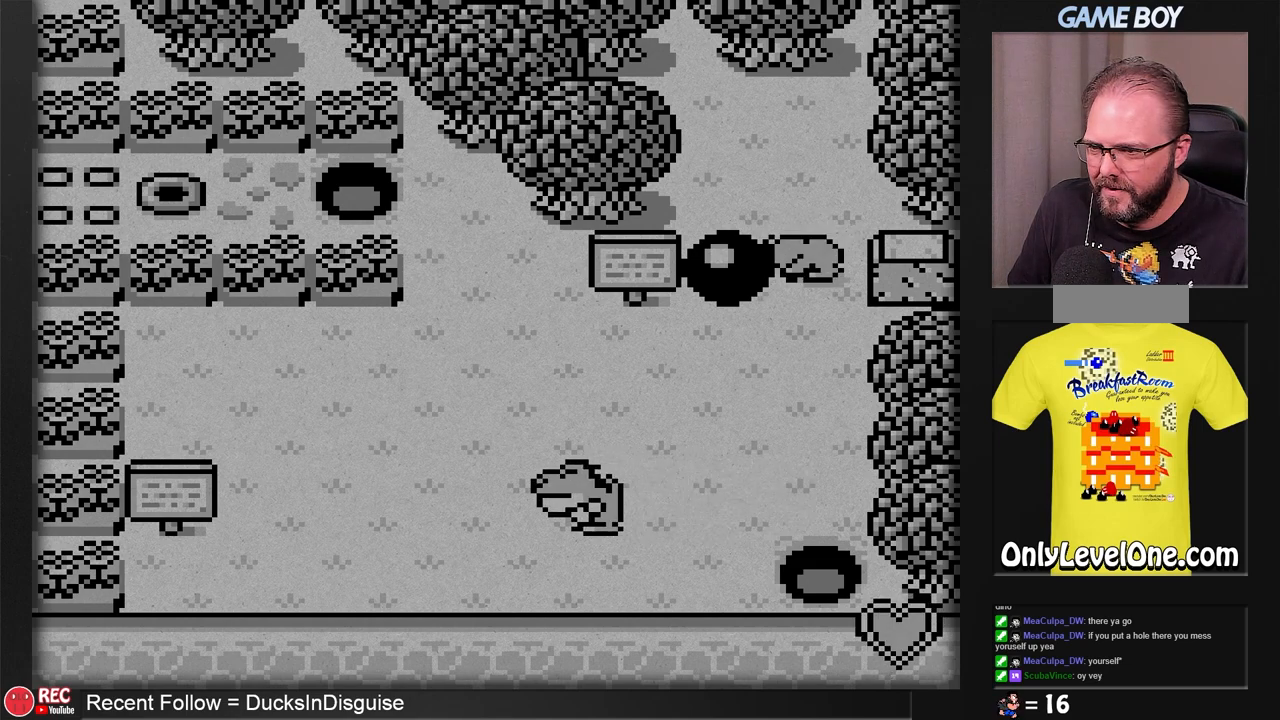
{"buttons": ["B"], "events": [[350, "DPAD_RIGHT", "up"]]}
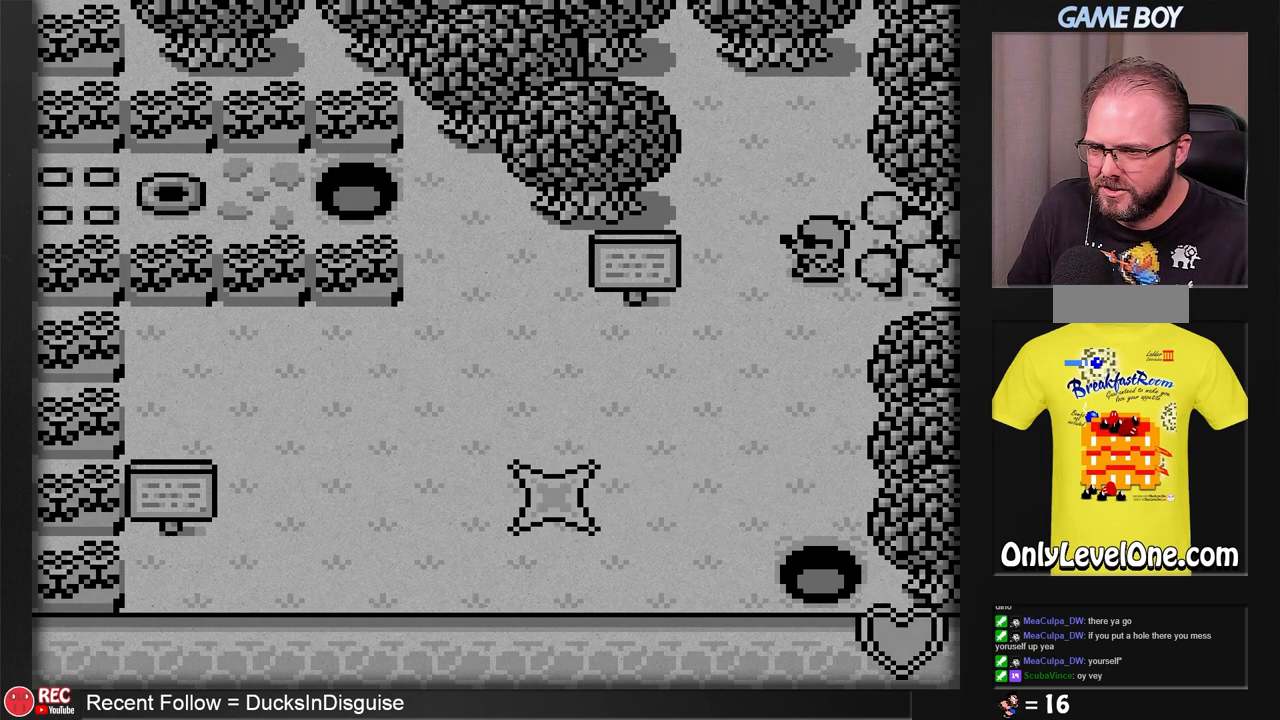
{"buttons": [], "events": [[217, "B", "up"]]}
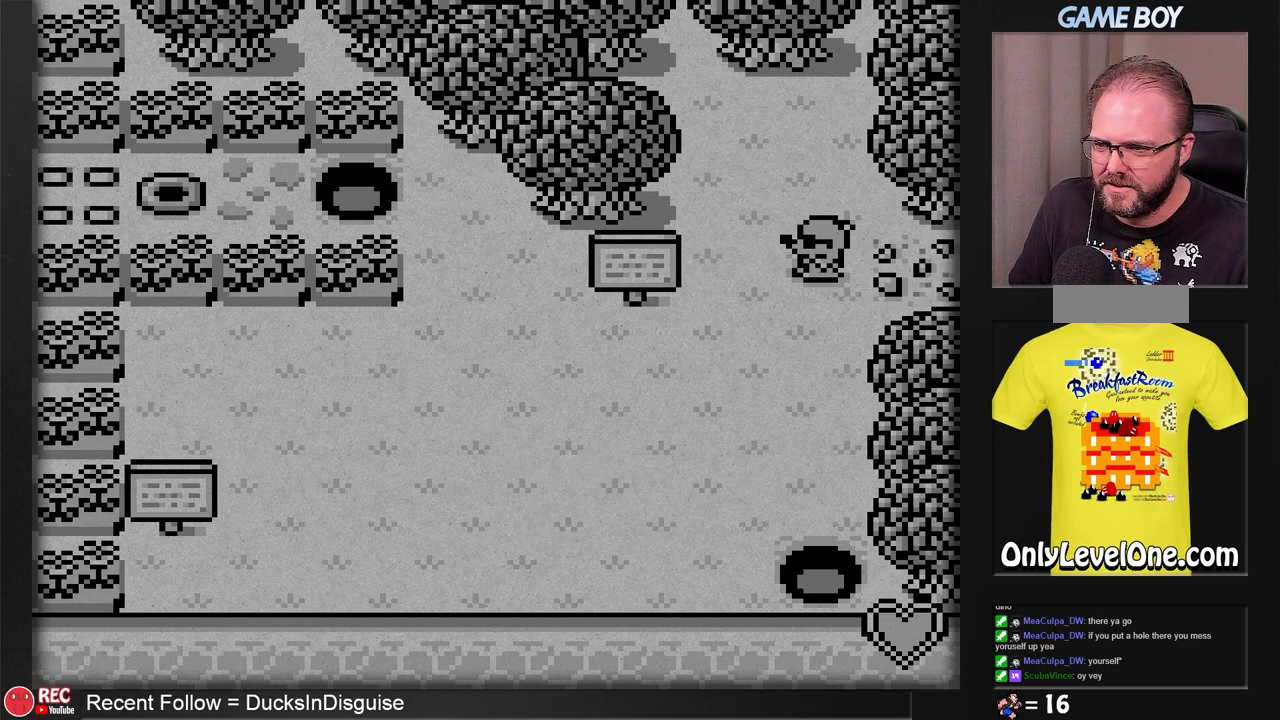
{"buttons": [], "events": []}
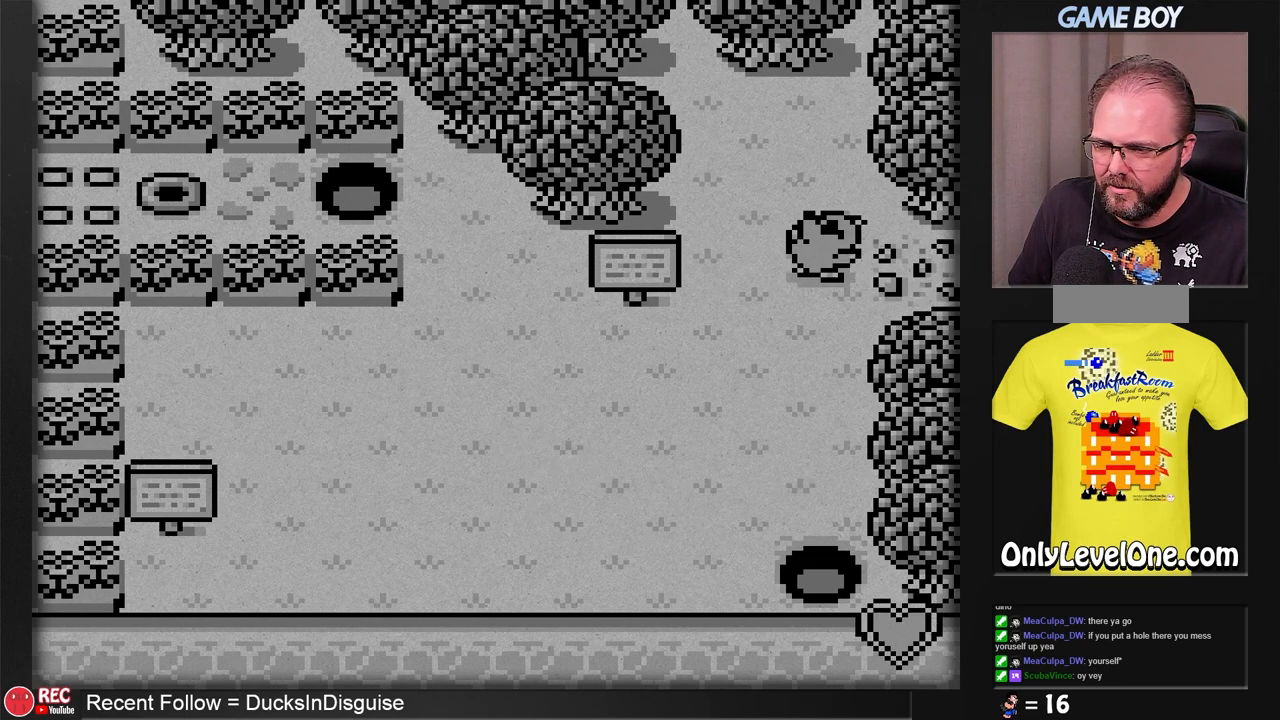
{"buttons": [], "events": []}
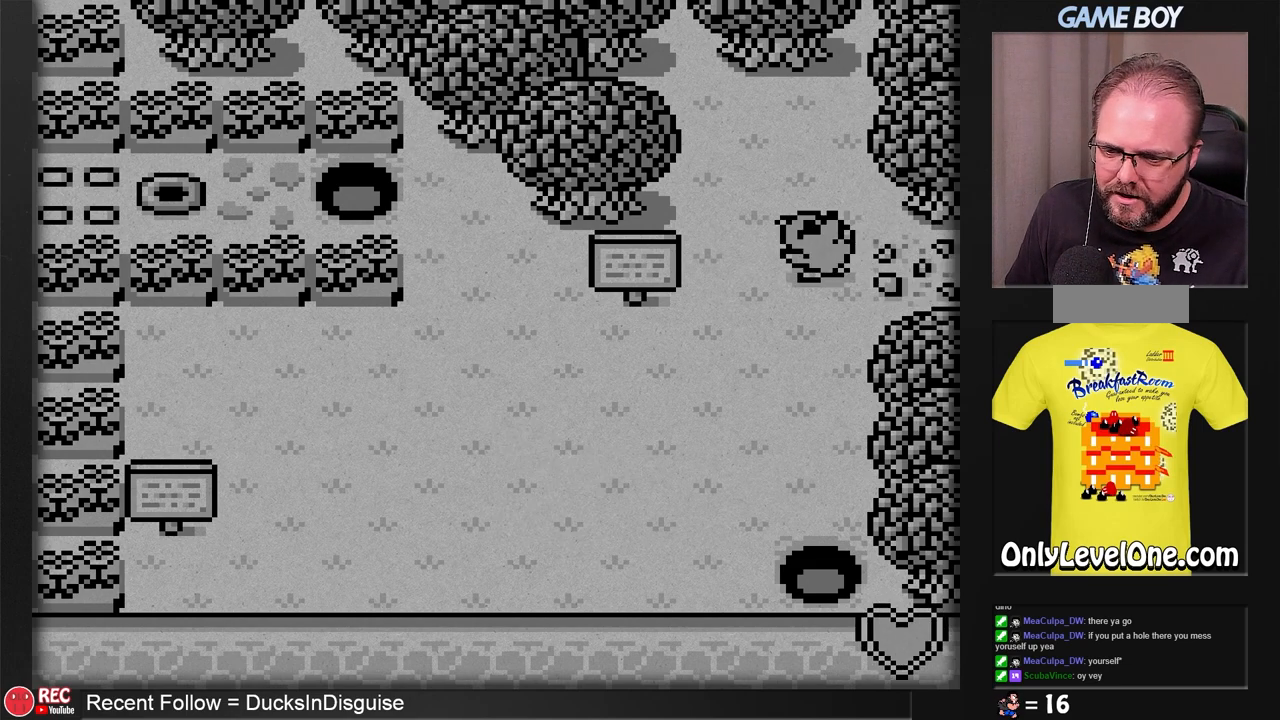
{"buttons": [], "events": []}
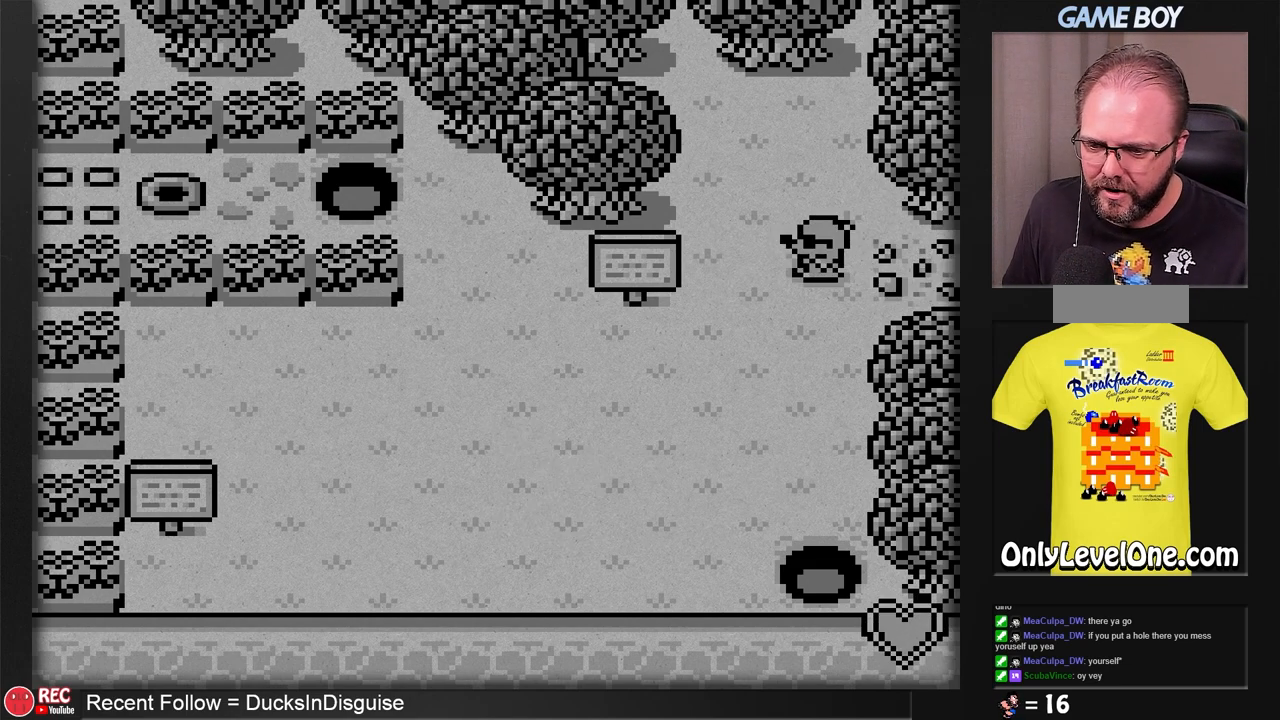
{"buttons": [], "events": []}
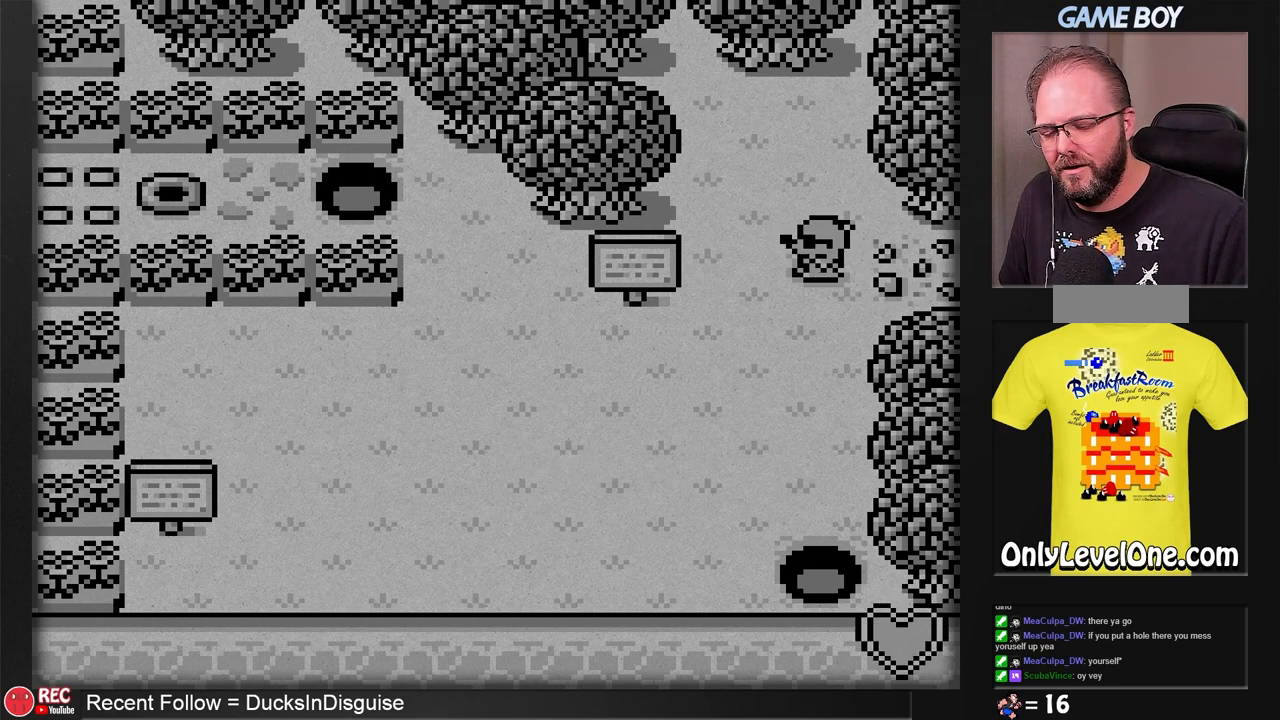
{"buttons": [], "events": []}